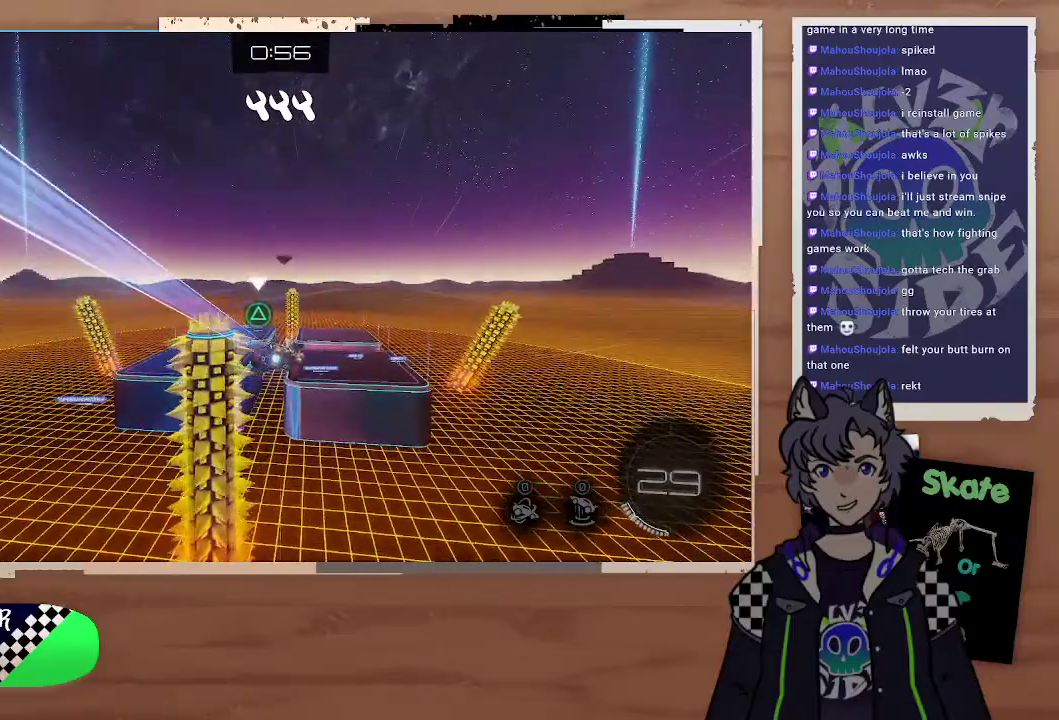
Gameplay with a controller (PlayStation layout); each line is a JSON object with the inputs held at the frame after it. "events" lists button and stick changes between this image and that frame as [ms after this image, input, new state], when the widget could be followed in between. Not read: L1.
{"buttons": ["CIRCLE"], "left_stick": "center", "right_stick": "center", "events": [[200, "left_stick", "center"], [300, "left_stick", "down"], [433, "left_stick", "center"]]}
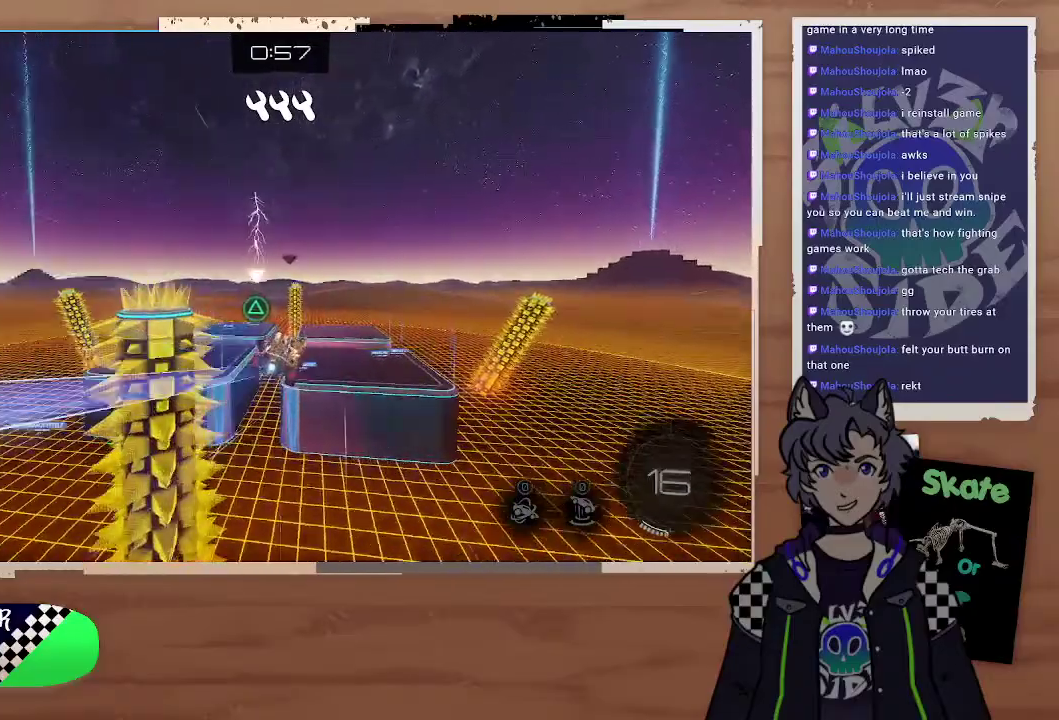
{"buttons": [], "left_stick": "up-right", "right_stick": "center", "events": [[400, "CIRCLE", "up"], [500, "left_stick", "up-right"]]}
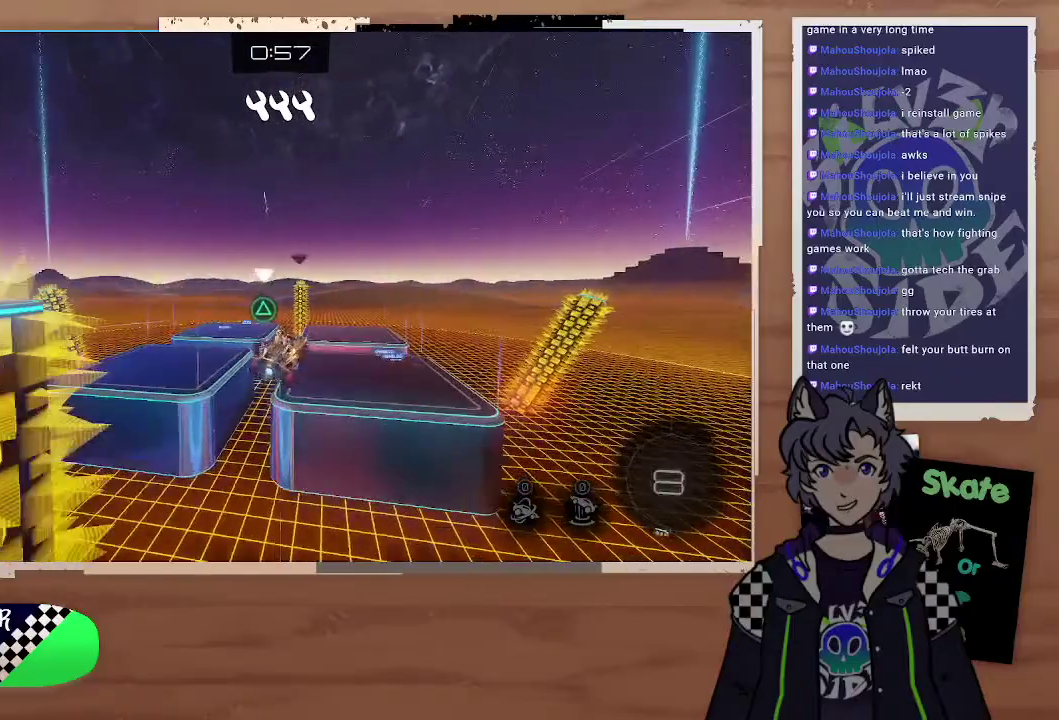
{"buttons": [], "left_stick": "up-right", "right_stick": "center", "events": [[100, "left_stick", "center"], [500, "left_stick", "up-right"]]}
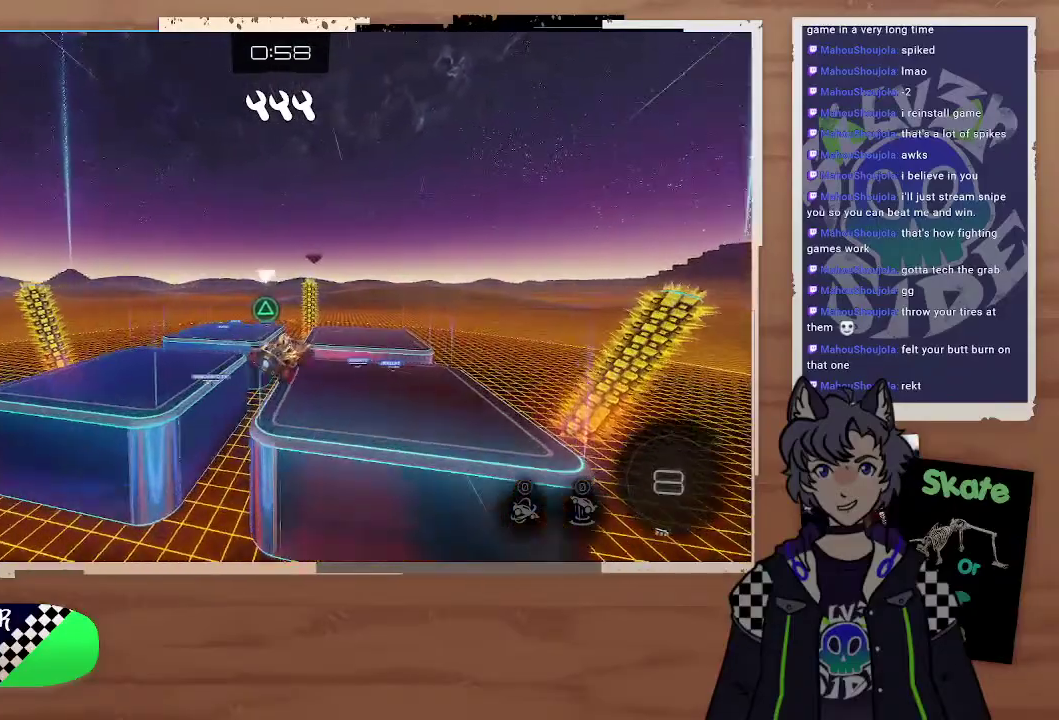
{"buttons": [], "left_stick": "center", "right_stick": "center", "events": [[400, "left_stick", "center"]]}
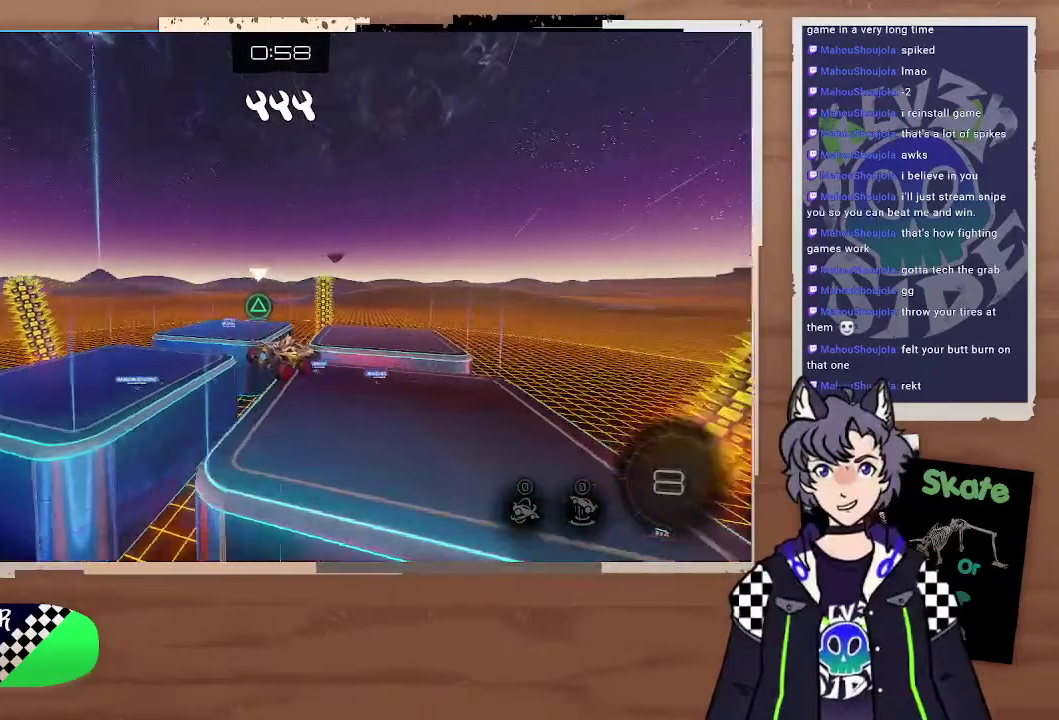
{"buttons": [], "left_stick": "center", "right_stick": "center", "events": []}
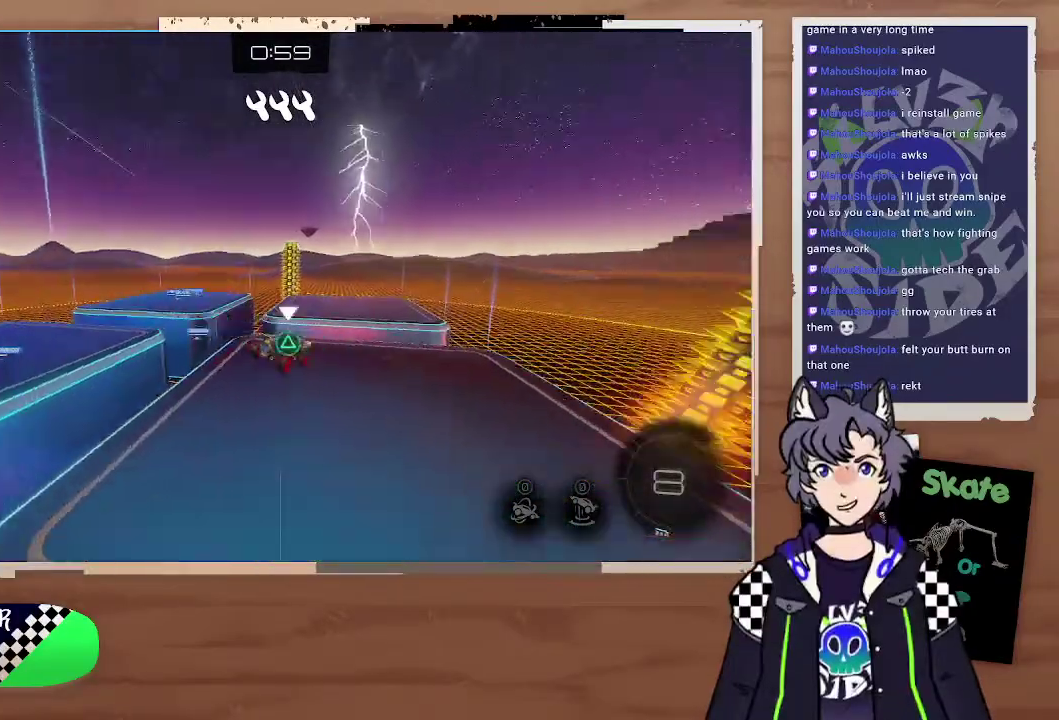
{"buttons": [], "left_stick": "left", "right_stick": "center", "events": [[67, "left_stick", "left"], [67, "right_stick", "up"], [167, "left_stick", "center"], [267, "left_stick", "down"], [267, "right_stick", "center"], [333, "left_stick", "left"]]}
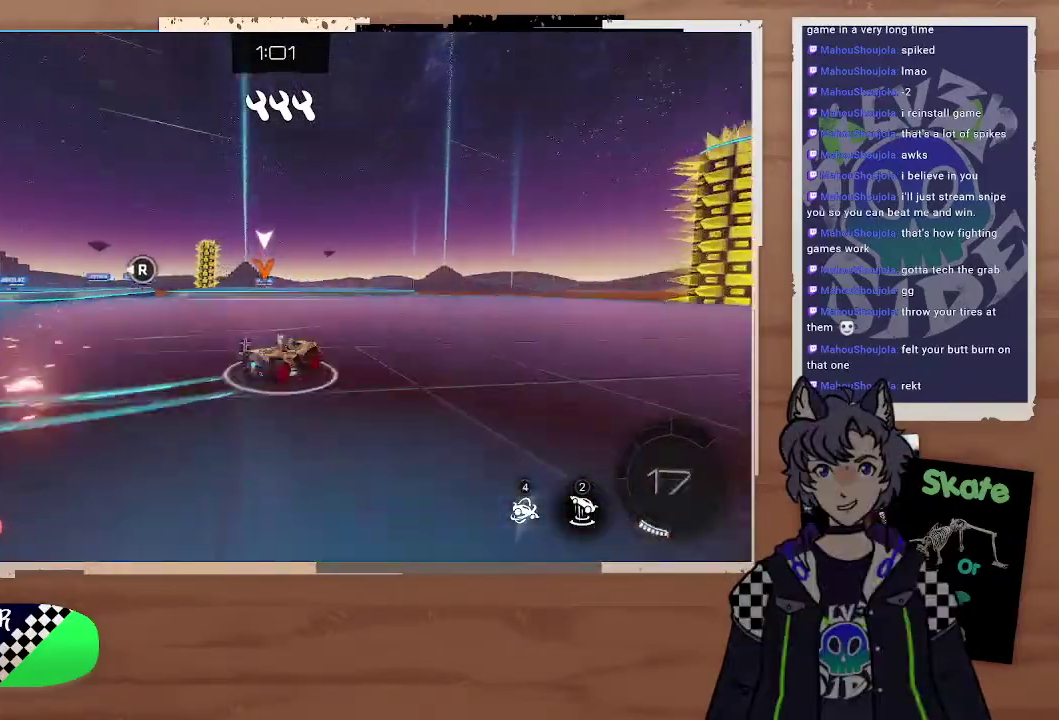
{"buttons": ["R2"], "left_stick": "left", "right_stick": "center", "events": [[67, "R2", "down"], [67, "left_stick", "center"], [167, "left_stick", "right"], [267, "left_stick", "left"]]}
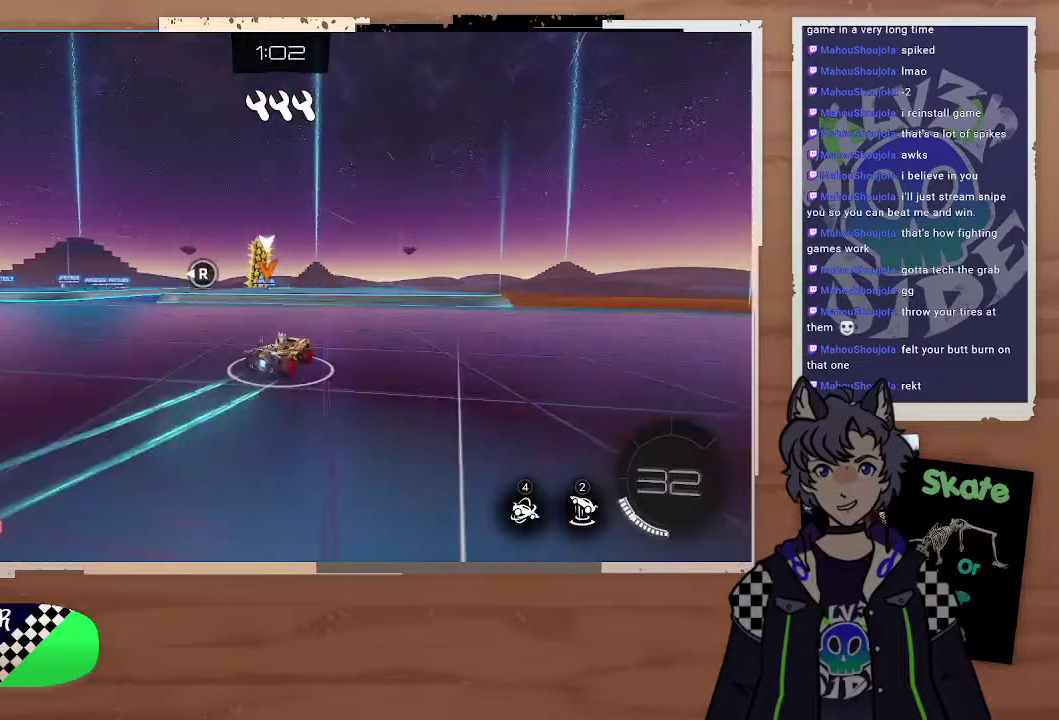
{"buttons": ["R2"], "left_stick": "center", "right_stick": "center", "events": [[167, "left_stick", "center"], [267, "CROSS", "down"], [267, "left_stick", "left"], [367, "CROSS", "up"], [467, "left_stick", "center"]]}
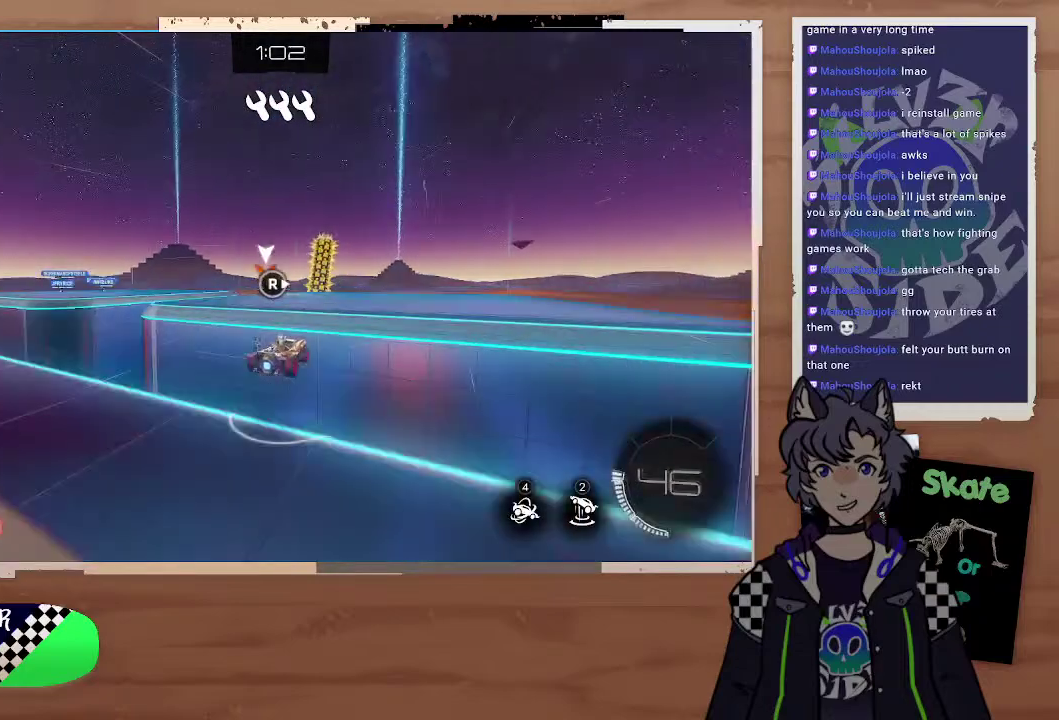
{"buttons": ["R2"], "left_stick": "center", "right_stick": "center"}
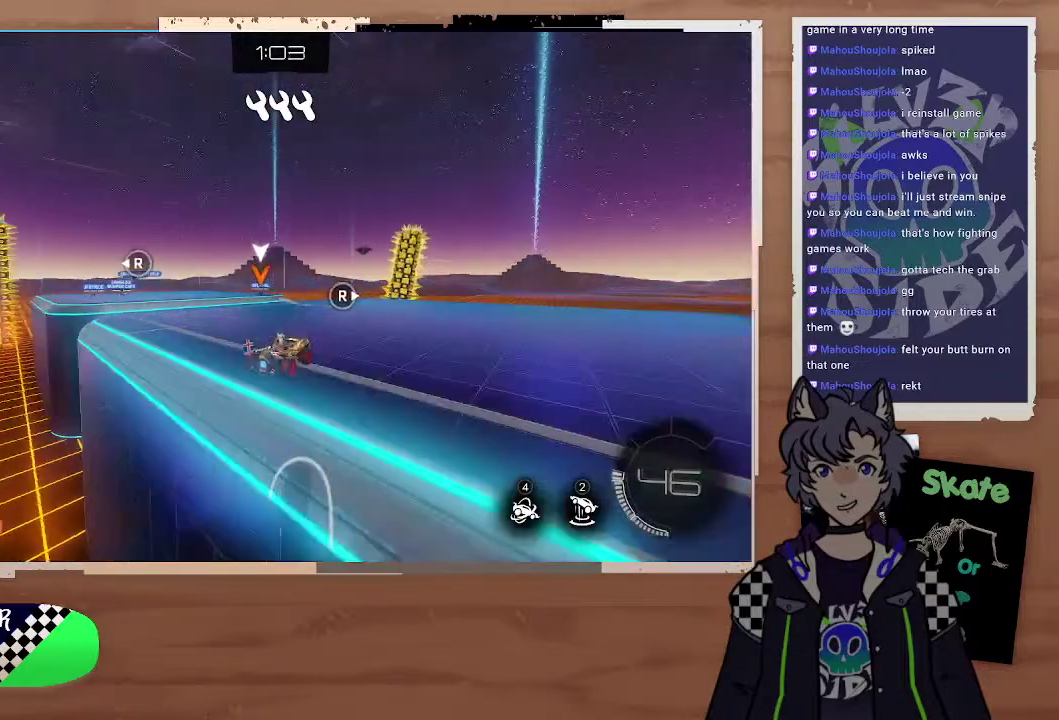
{"buttons": [], "left_stick": "left", "right_stick": "center"}
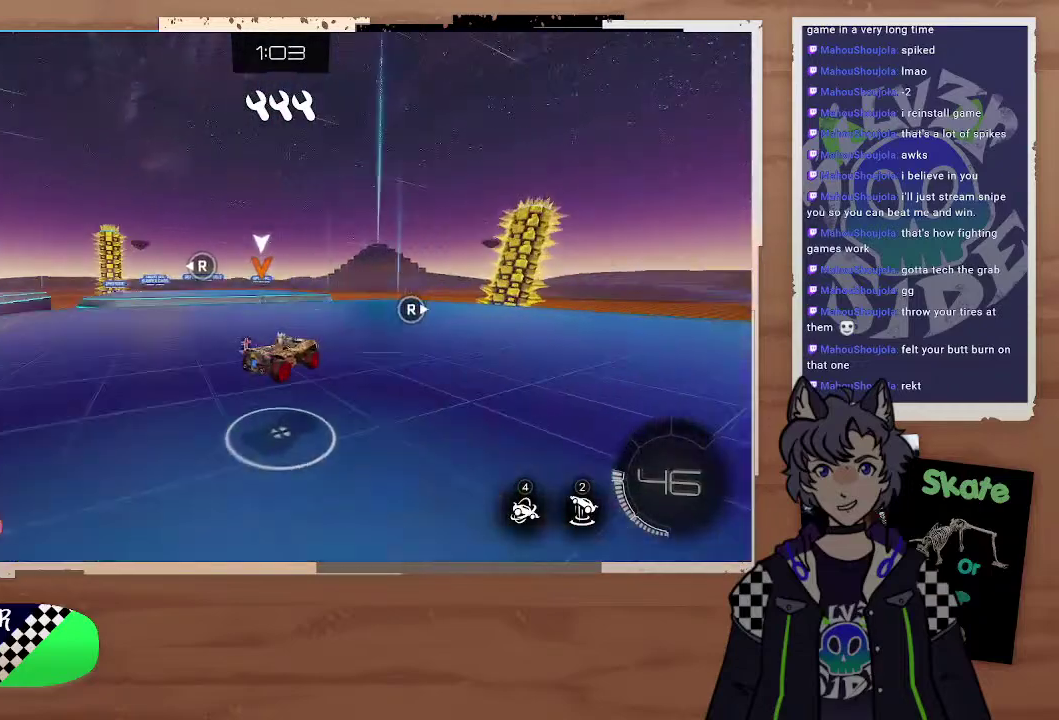
{"buttons": ["R2"], "left_stick": "left", "right_stick": "center"}
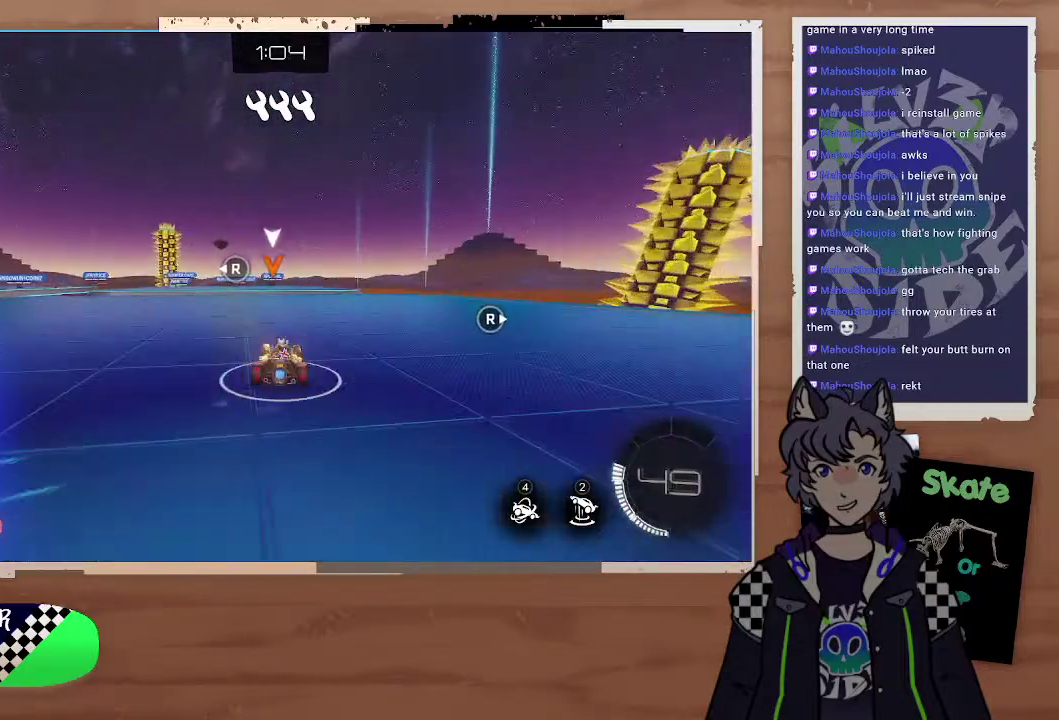
{"buttons": ["CIRCLE", "R2"], "left_stick": "center", "right_stick": "center", "events": [[67, "CIRCLE", "down"], [67, "left_stick", "up-left"], [167, "left_stick", "center"], [267, "right_stick", "up"], [367, "left_stick", "right"], [467, "left_stick", "center"], [467, "right_stick", "center"]]}
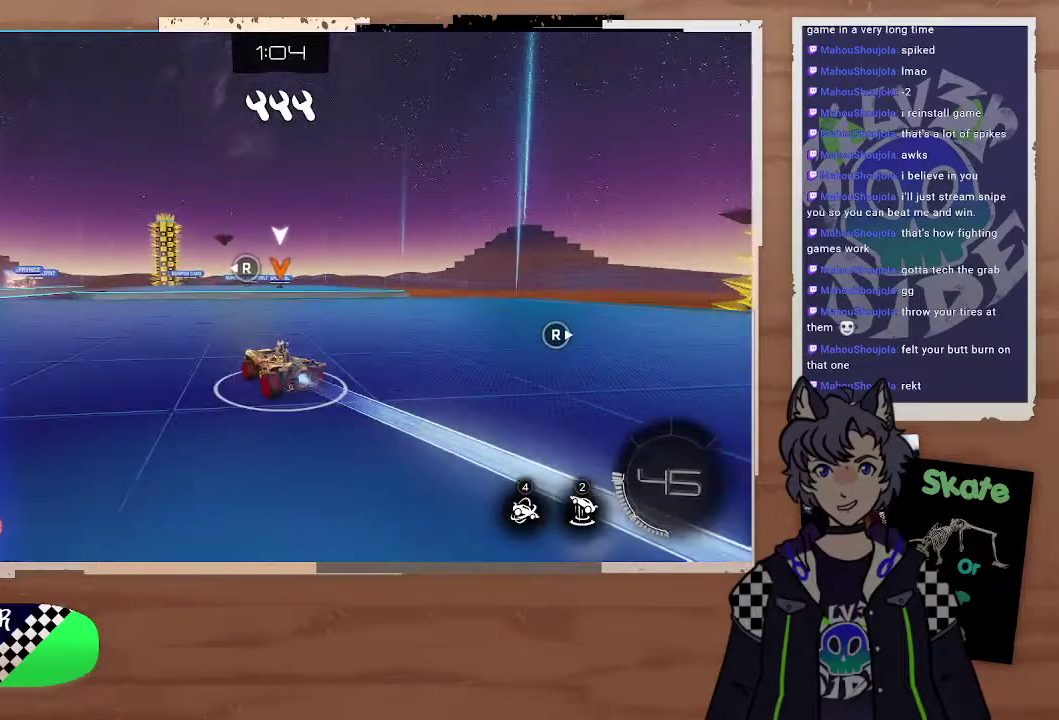
{"buttons": ["CIRCLE", "R2"], "left_stick": "center", "right_stick": "center", "events": [[267, "left_stick", "right"], [267, "right_stick", "up-right"], [333, "right_stick", "center"], [367, "left_stick", "center"]]}
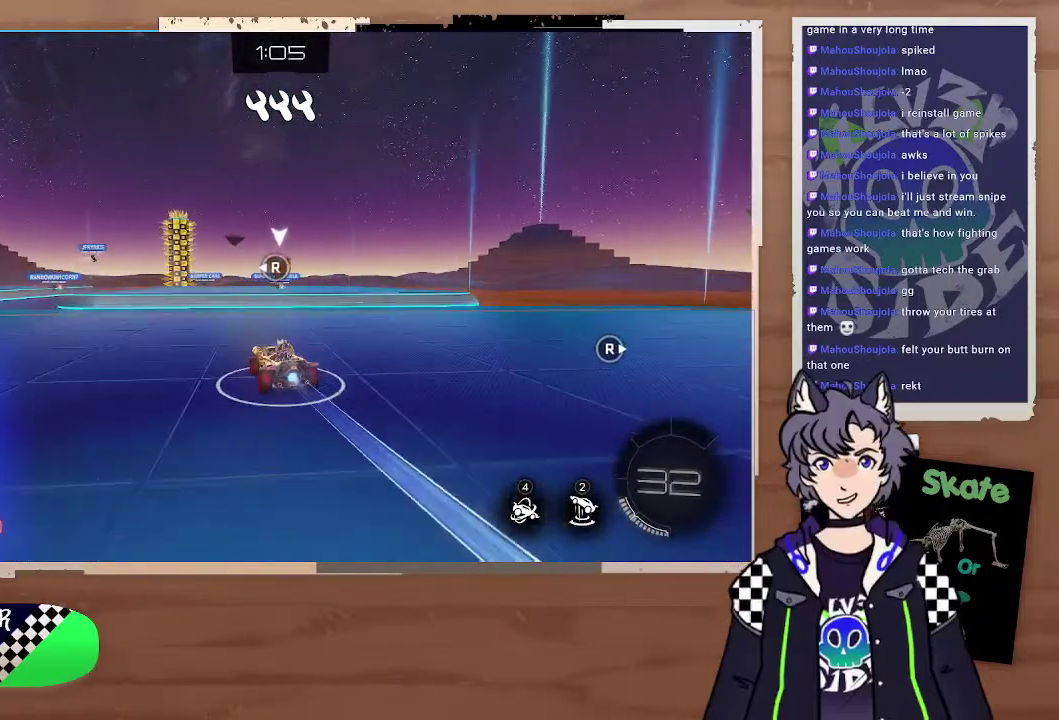
{"buttons": ["R2"], "left_stick": "center", "right_stick": "center", "events": [[167, "left_stick", "right"], [367, "CROSS", "down"], [367, "left_stick", "down-right"], [467, "CIRCLE", "up"], [467, "CROSS", "up"], [467, "left_stick", "center"]]}
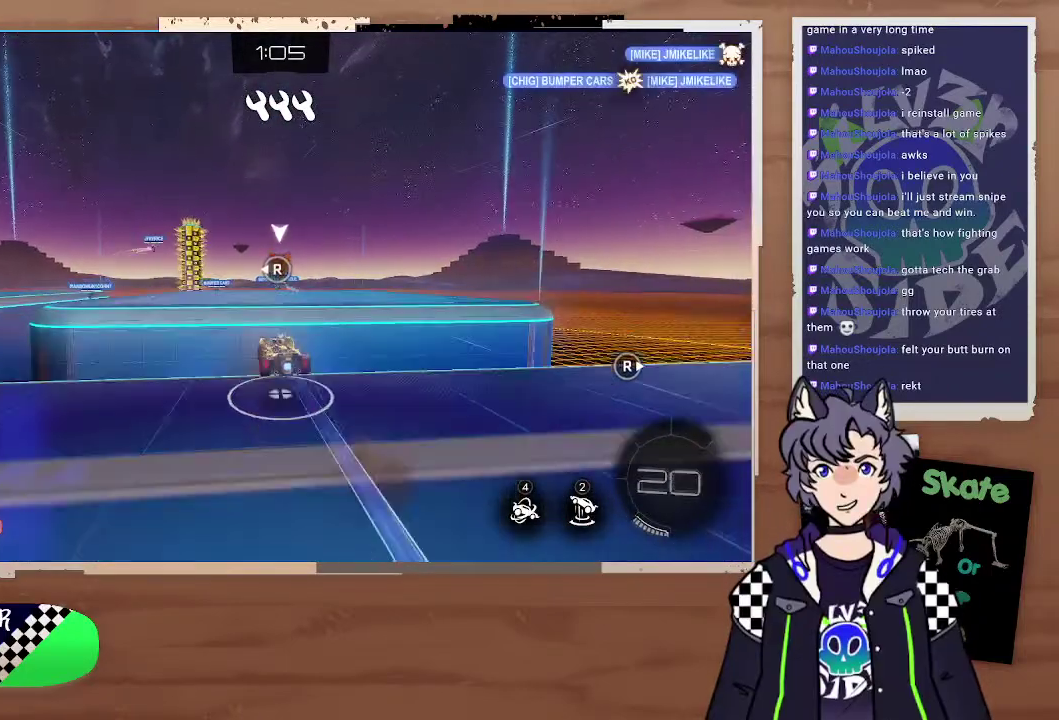
{"buttons": ["R2"], "left_stick": "center", "right_stick": "center", "events": []}
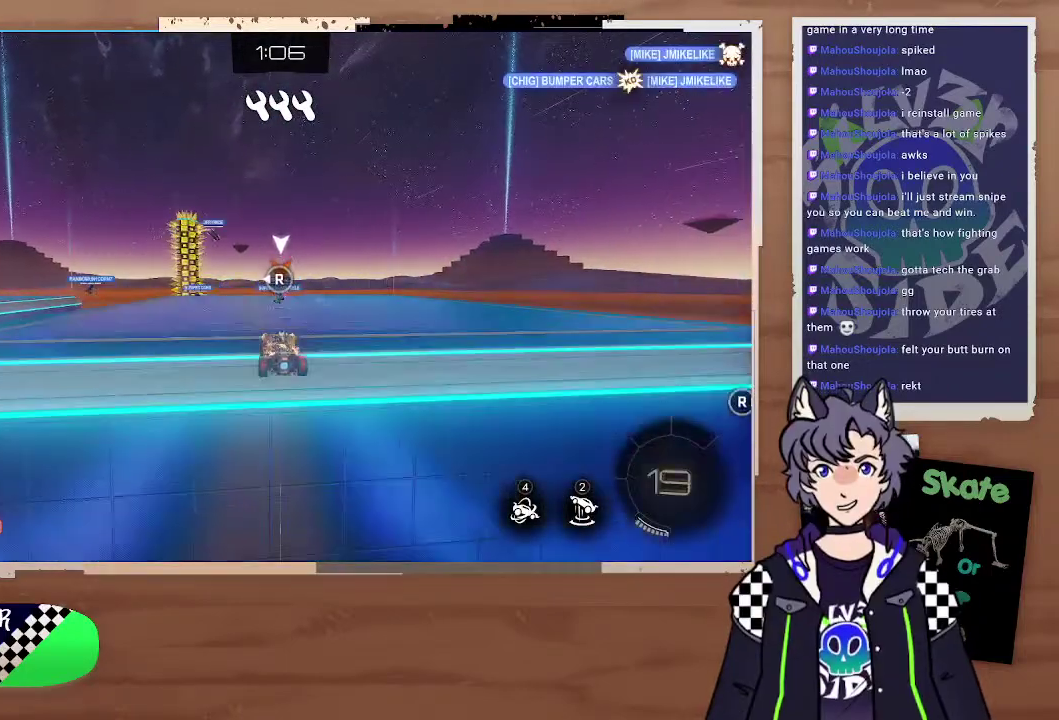
{"buttons": [], "left_stick": "center", "right_stick": "center"}
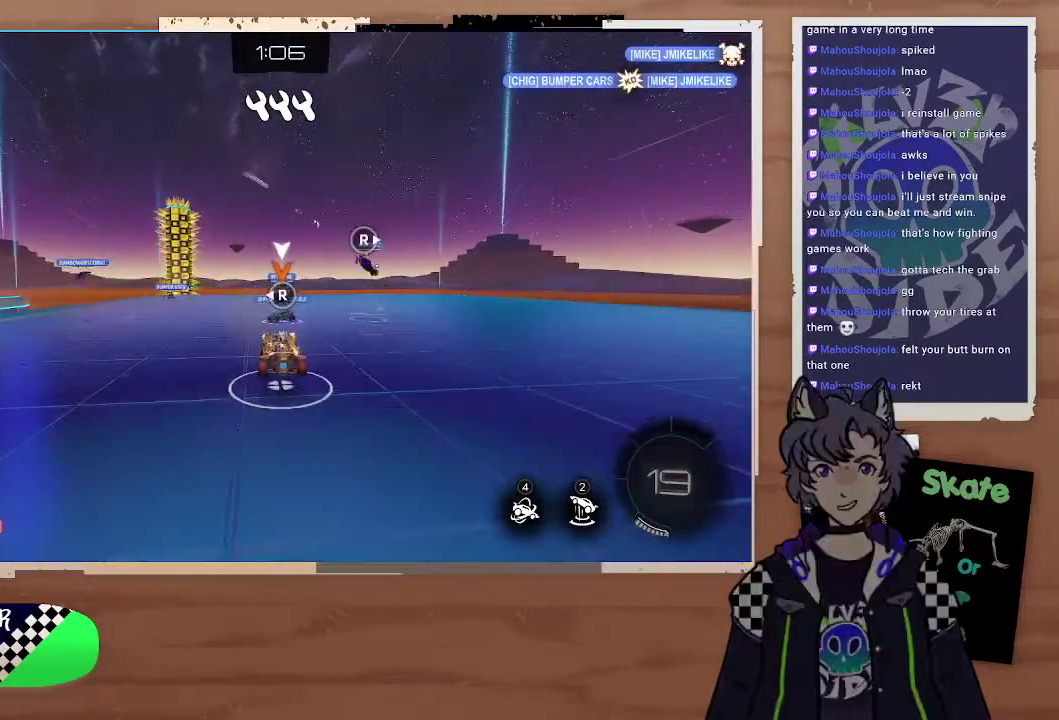
{"buttons": ["R2"], "left_stick": "center", "right_stick": "center"}
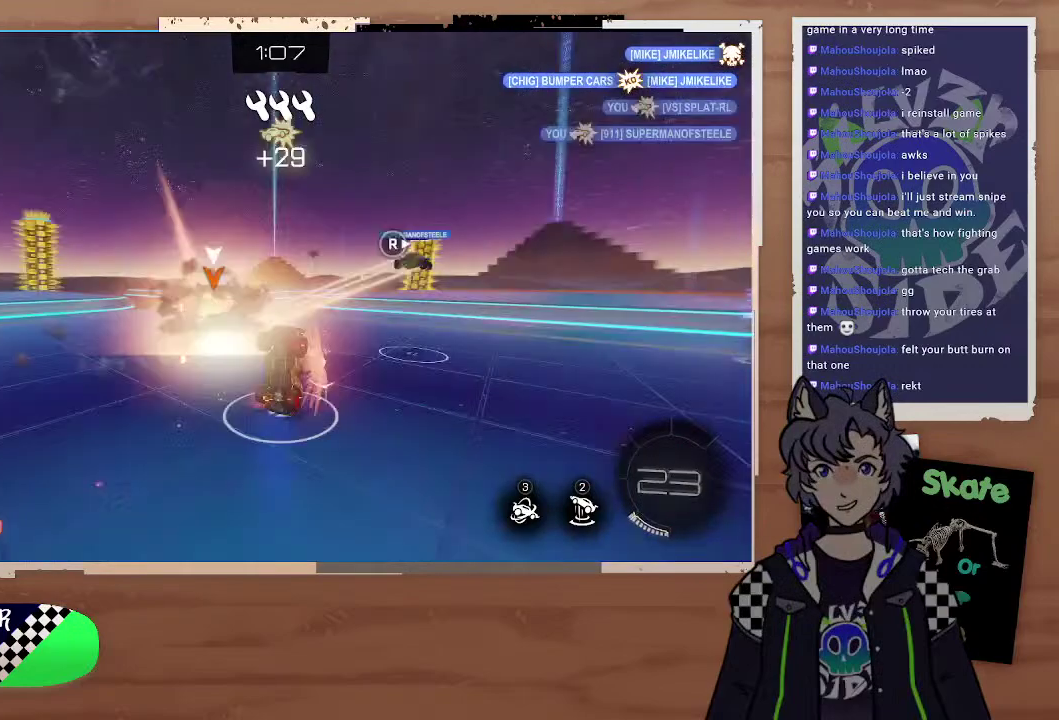
{"buttons": [], "left_stick": "center", "right_stick": "center", "events": [[367, "R2", "up"], [367, "left_stick", "up-right"], [467, "left_stick", "center"]]}
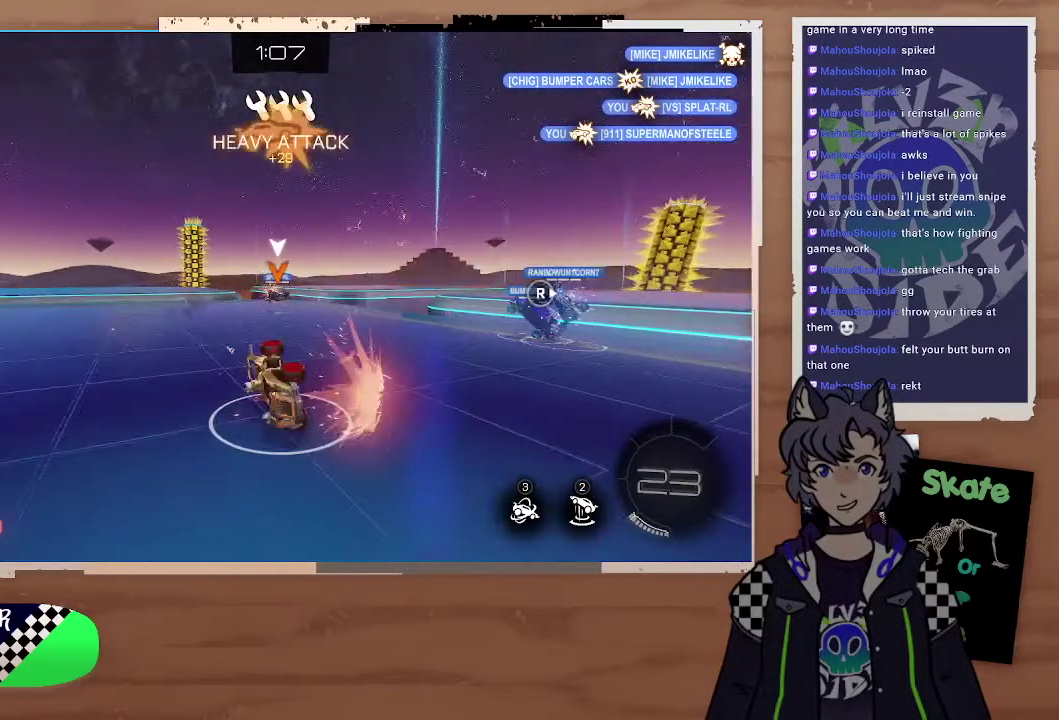
{"buttons": ["R2"], "left_stick": "right", "right_stick": "center", "events": [[67, "left_stick", "up-left"], [167, "left_stick", "center"], [267, "left_stick", "right"], [367, "R2", "down"]]}
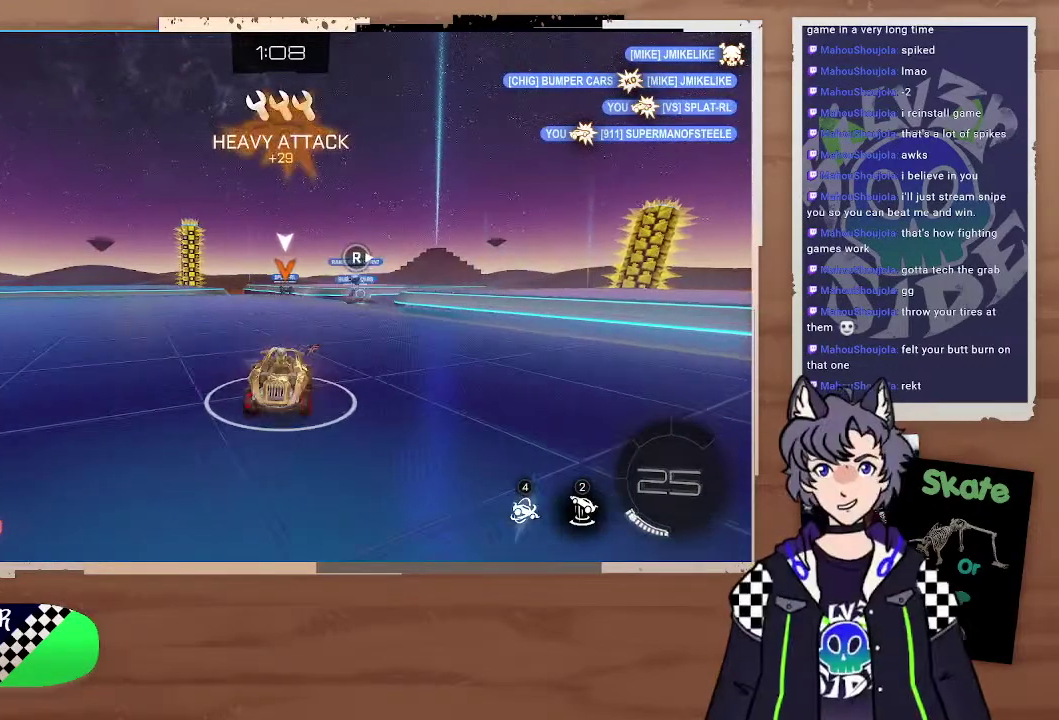
{"buttons": ["R2"], "left_stick": "right", "right_stick": "center", "events": []}
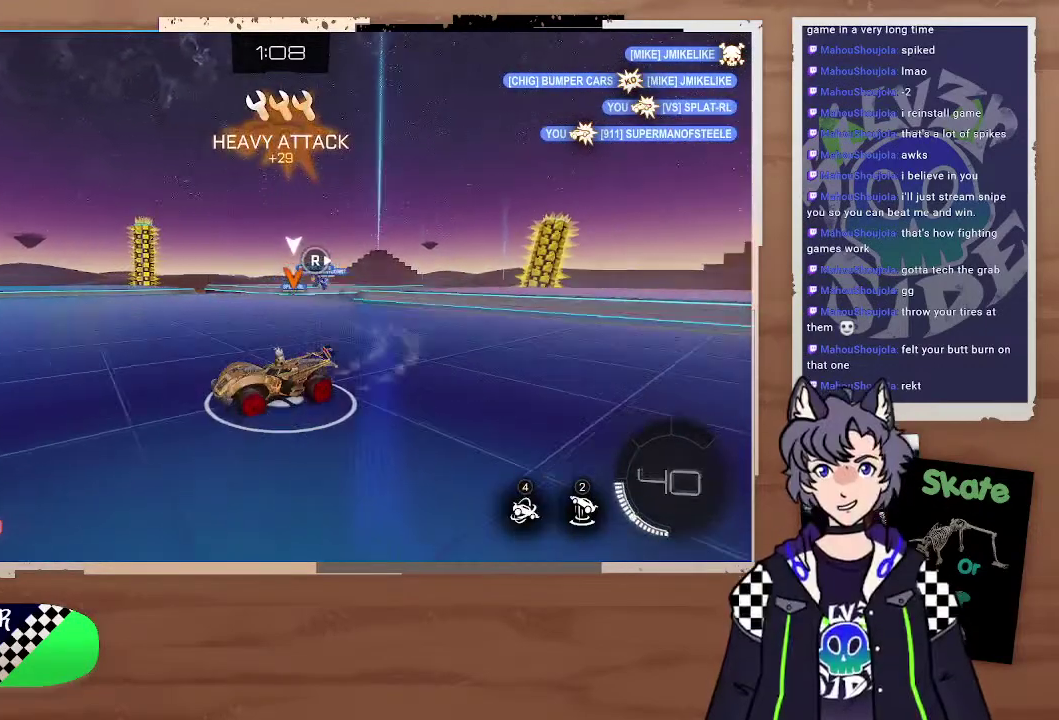
{"buttons": ["R2"], "left_stick": "right", "right_stick": "center", "events": [[67, "left_stick", "left"], [167, "left_stick", "up-right"], [267, "left_stick", "right"]]}
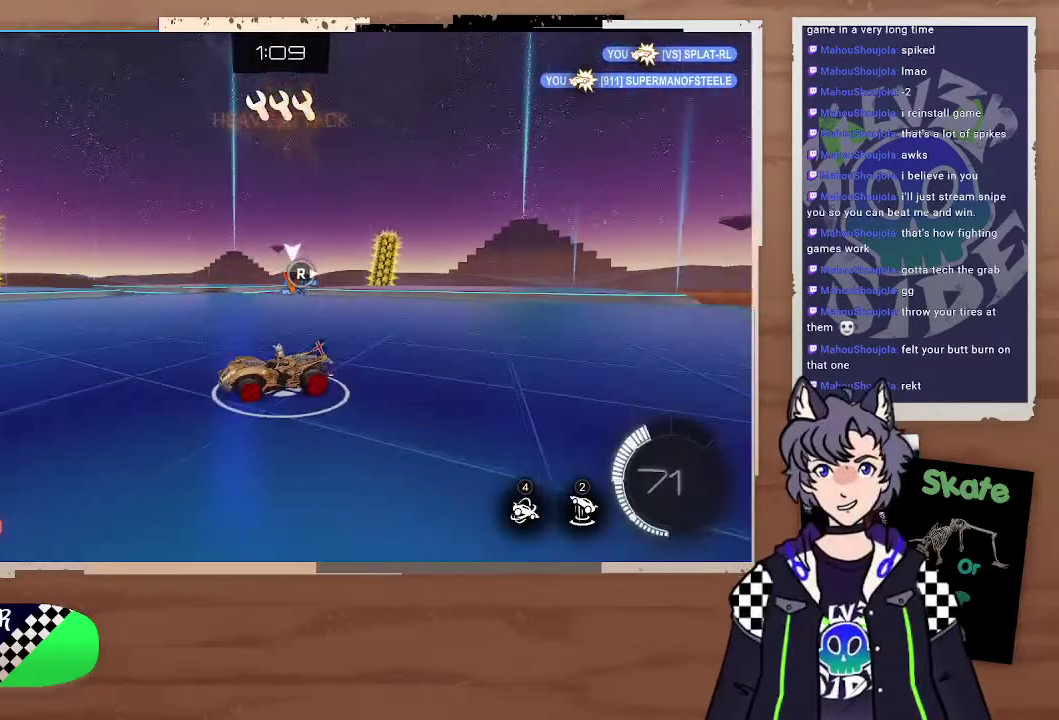
{"buttons": ["R2"], "left_stick": "right", "right_stick": "center", "events": [[67, "right_stick", "left"], [167, "right_stick", "up-left"], [267, "right_stick", "center"]]}
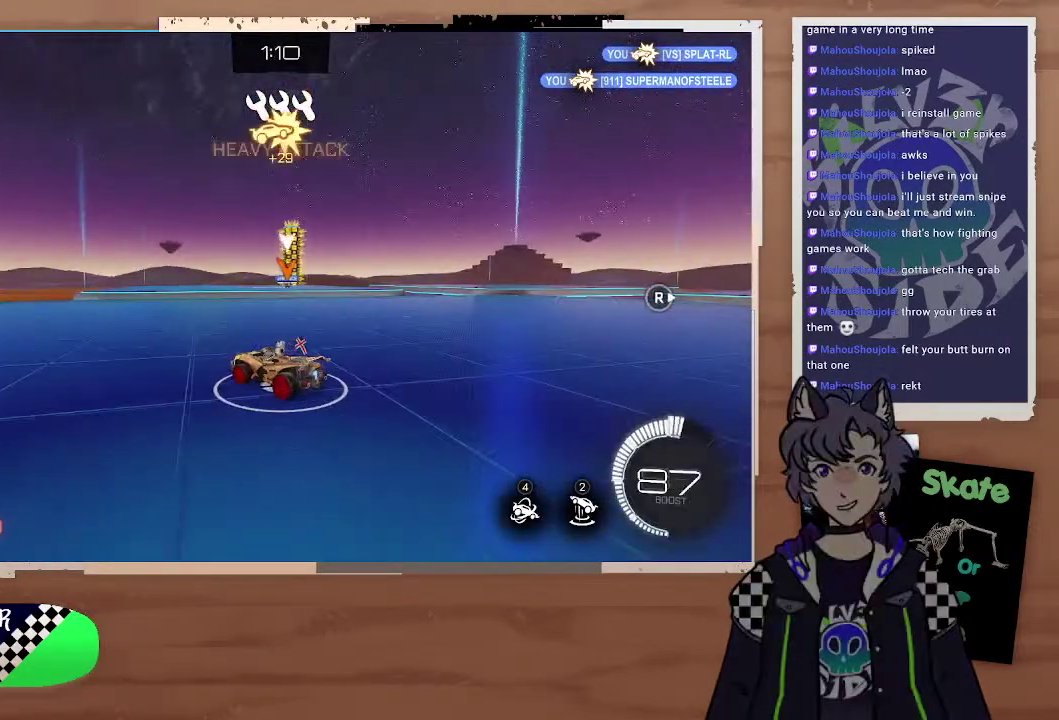
{"buttons": ["R2"], "left_stick": "center", "right_stick": "center", "events": [[467, "left_stick", "center"]]}
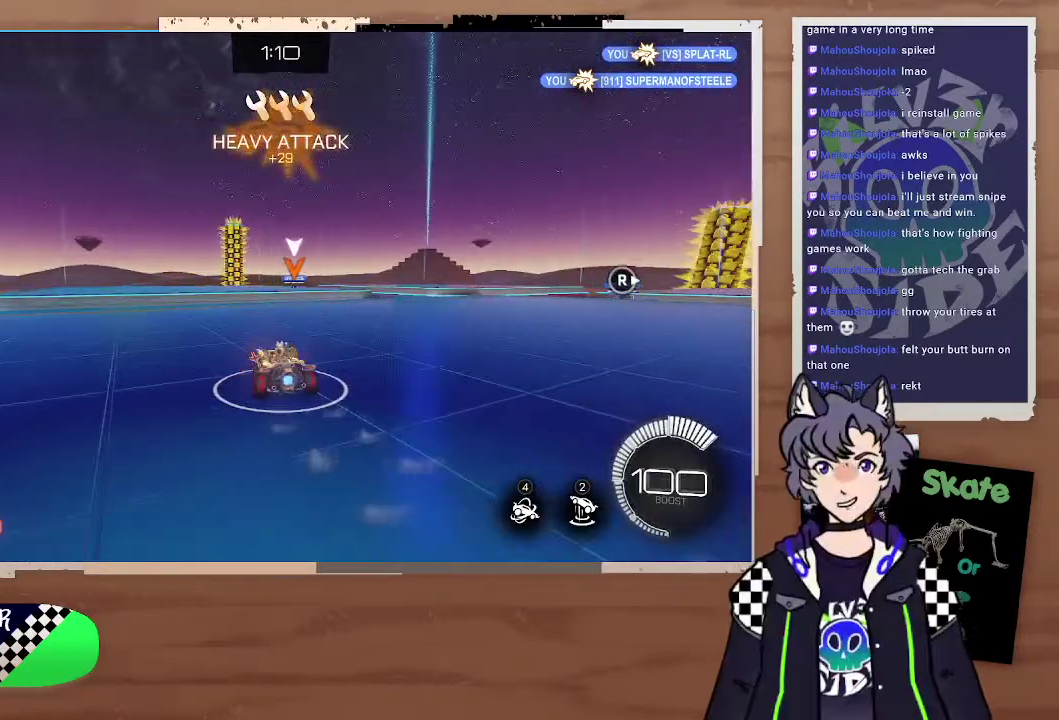
{"buttons": ["CROSS", "CIRCLE", "R2"], "left_stick": "center", "right_stick": "center", "events": [[167, "CIRCLE", "down"], [167, "left_stick", "left"], [367, "left_stick", "up-left"], [433, "left_stick", "left"], [500, "CROSS", "down"], [500, "left_stick", "center"]]}
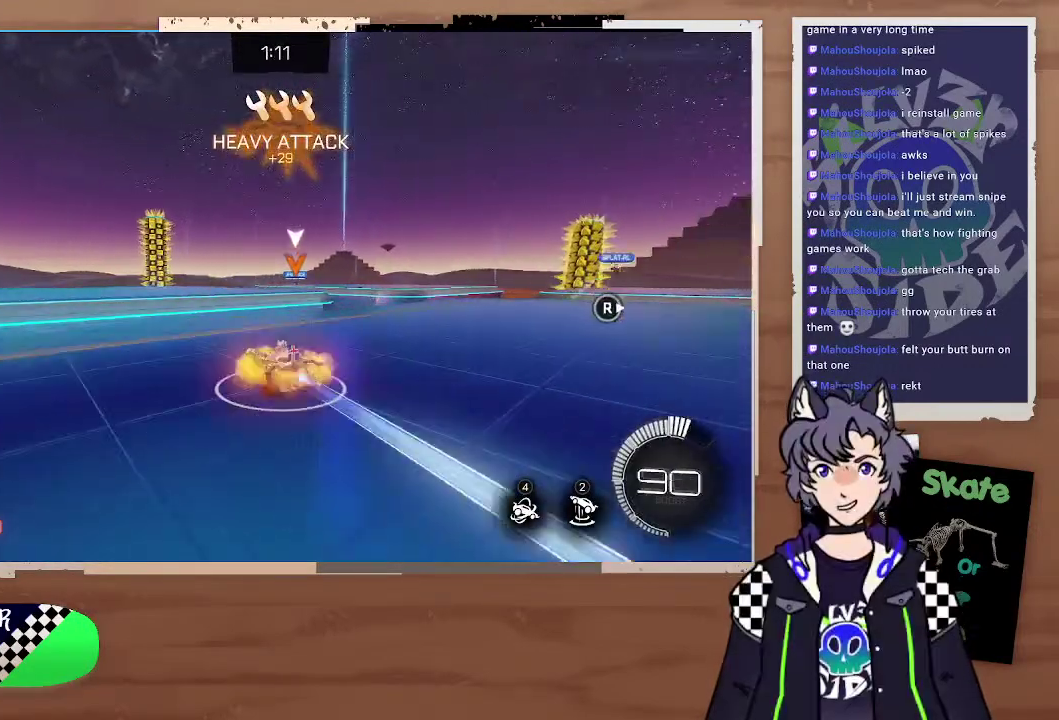
{"buttons": ["R2"], "left_stick": "center", "right_stick": "center", "events": [[267, "CIRCLE", "up"], [267, "CROSS", "up"], [267, "left_stick", "down"], [367, "left_stick", "down-right"], [467, "left_stick", "center"]]}
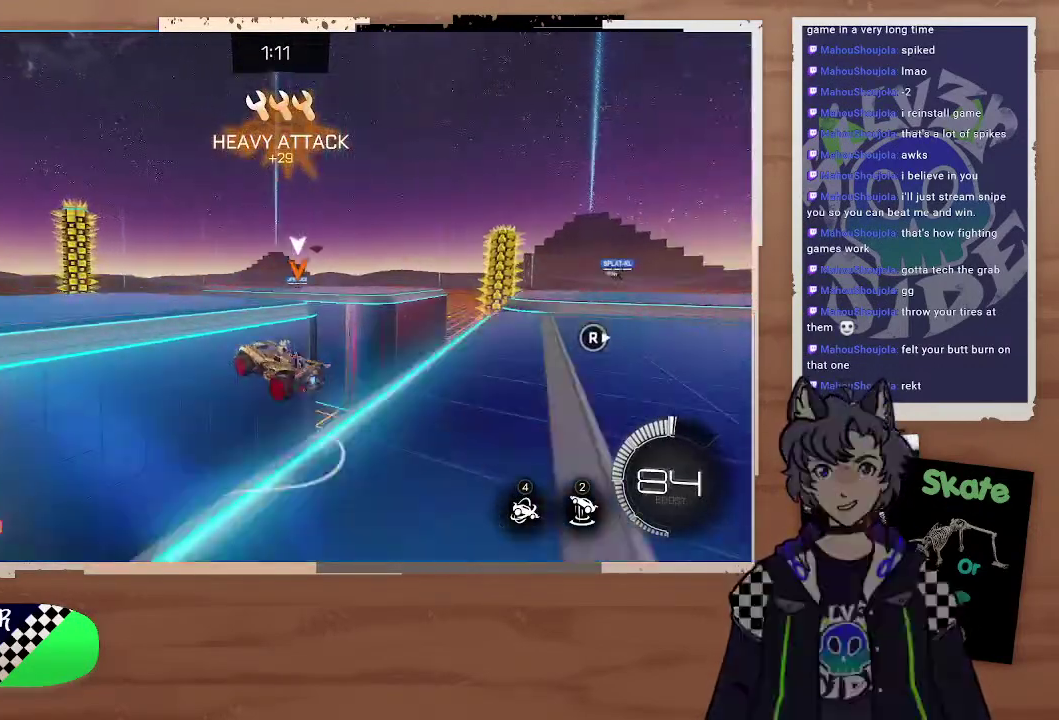
{"buttons": ["R2"], "left_stick": "up-right", "right_stick": "center", "events": [[467, "left_stick", "up-right"]]}
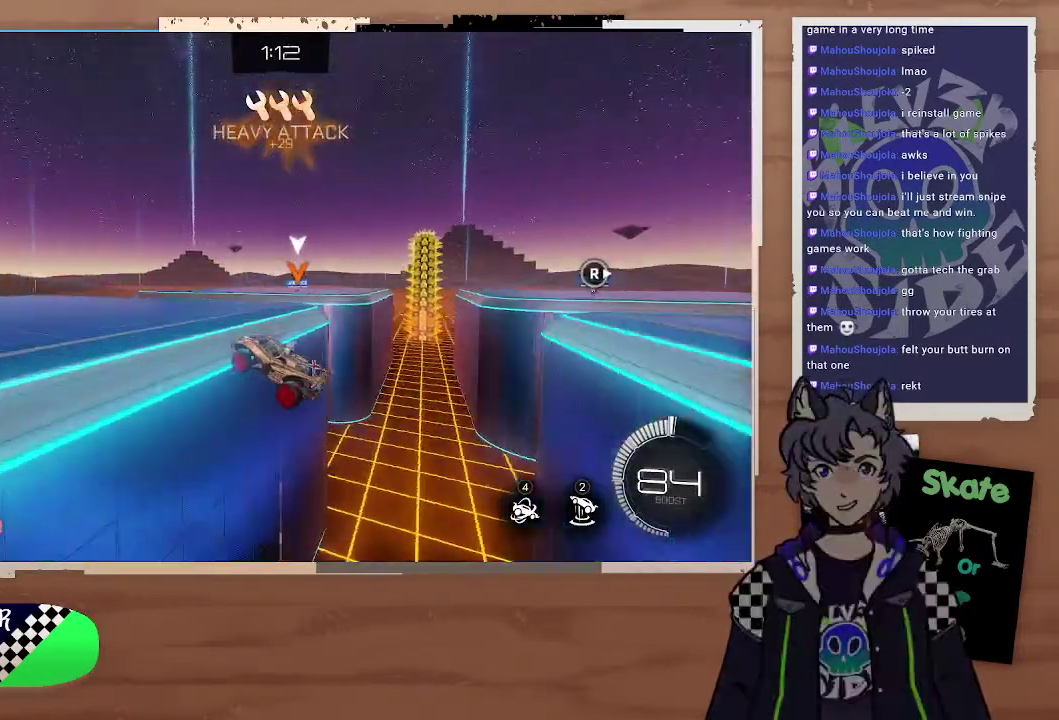
{"buttons": ["R2"], "left_stick": "up-right", "right_stick": "center", "events": [[167, "left_stick", "center"], [467, "left_stick", "up-right"]]}
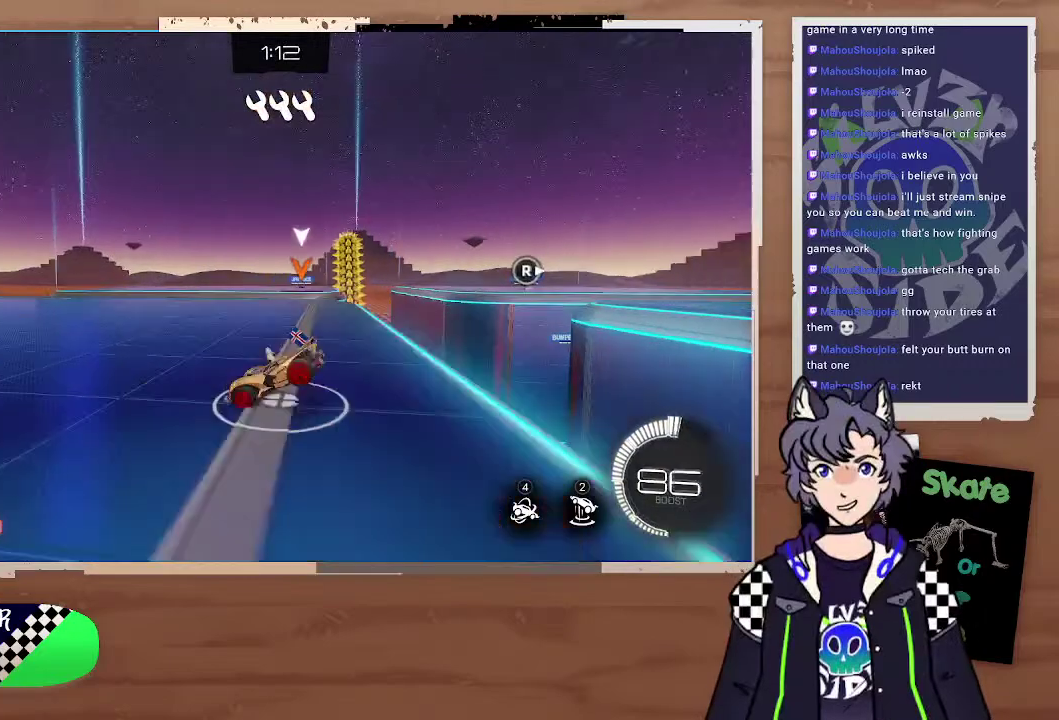
{"buttons": ["R2"], "left_stick": "right", "right_stick": "center", "events": [[67, "left_stick", "right"], [167, "left_stick", "up-right"], [300, "left_stick", "up"], [367, "left_stick", "down-right"], [433, "left_stick", "right"]]}